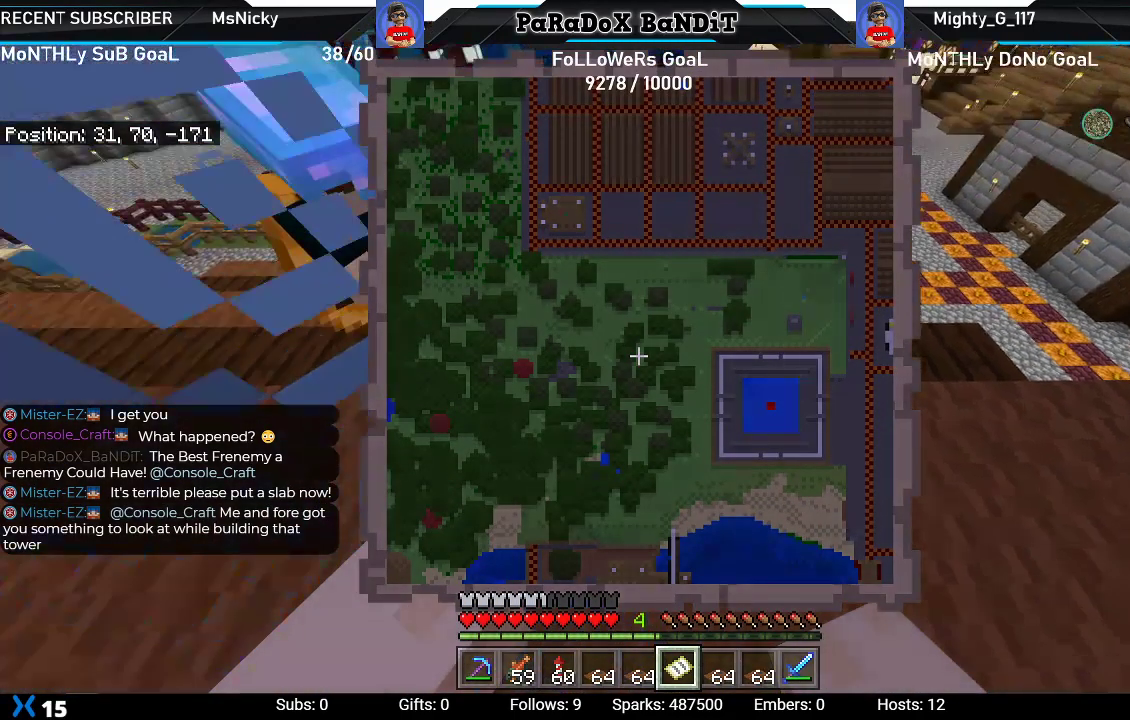
Gameplay with a controller (Xbox layout); each line is a JSON object with the inputs held at the frame after it. "events" lists button and stick changes between this image and that frame as [ms after this image, input, new state], when the widget could be followed in between. Not read: L3.
{"buttons": [], "left_stick": "center", "right_stick": "center", "events": []}
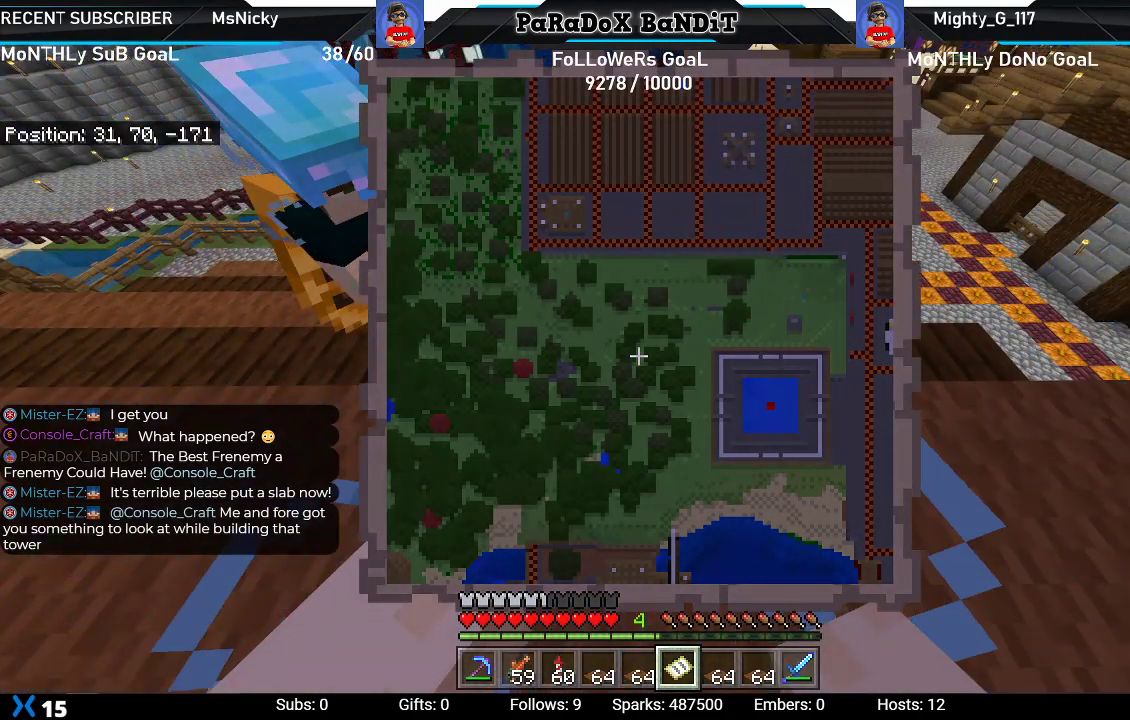
{"buttons": [], "left_stick": "center", "right_stick": "center", "events": []}
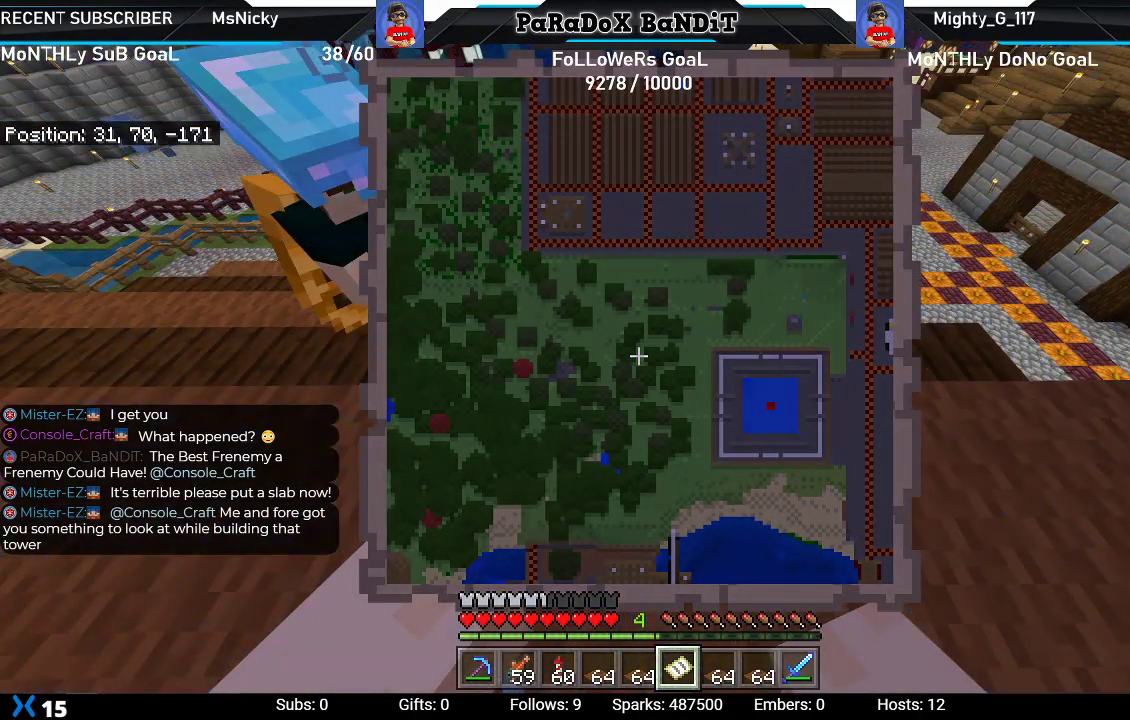
{"buttons": [], "left_stick": "center", "right_stick": "left", "events": [[33, "Y", "down"], [117, "Y", "up"], [300, "right_stick", "left"]]}
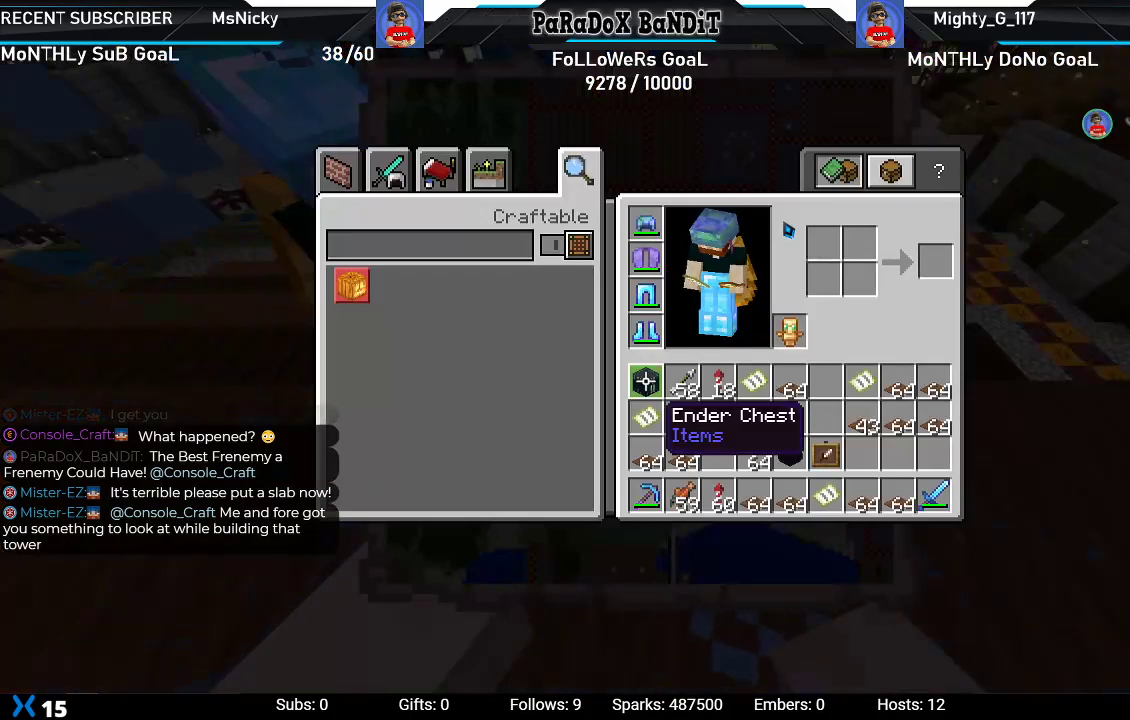
{"buttons": [], "left_stick": "center", "right_stick": "center", "events": [[83, "right_stick", "center"]]}
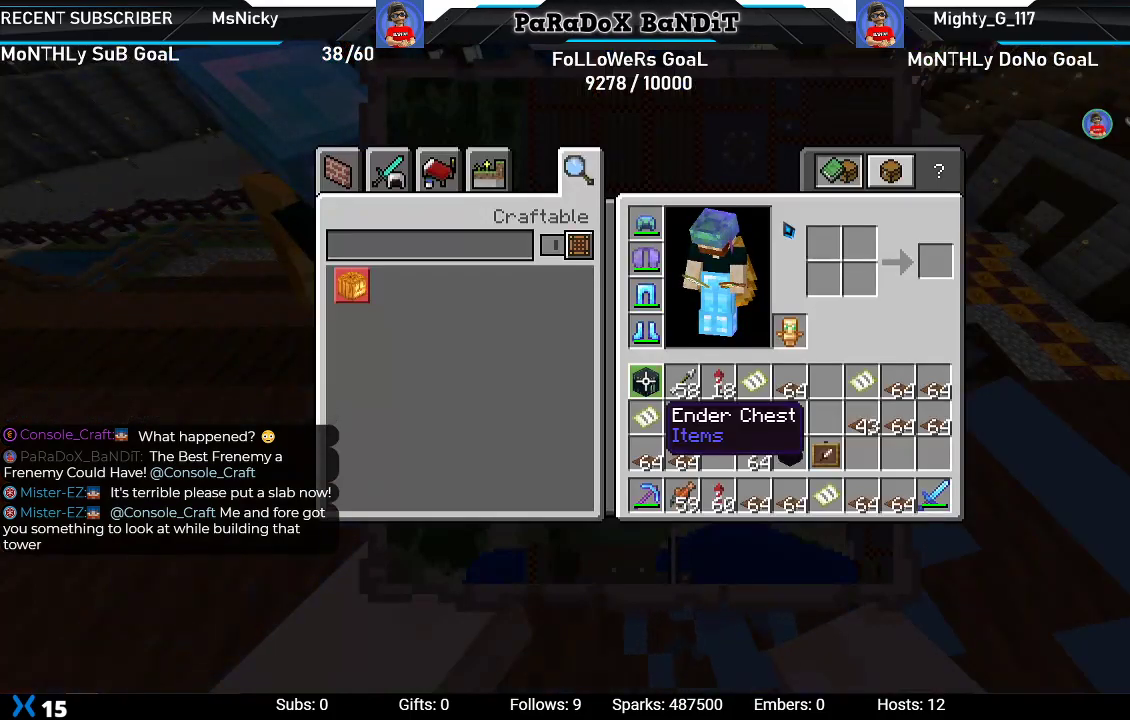
{"buttons": [], "left_stick": "center", "right_stick": "center", "events": [[50, "B", "down"], [133, "B", "up"]]}
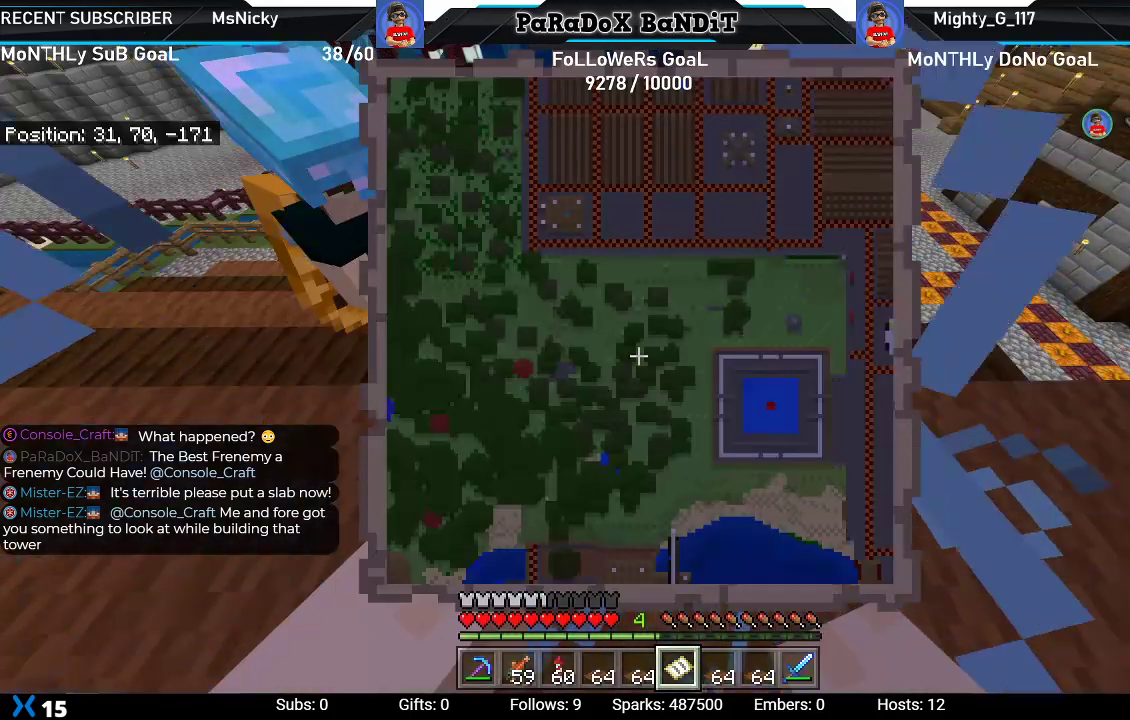
{"buttons": [], "left_stick": "center", "right_stick": "center", "events": []}
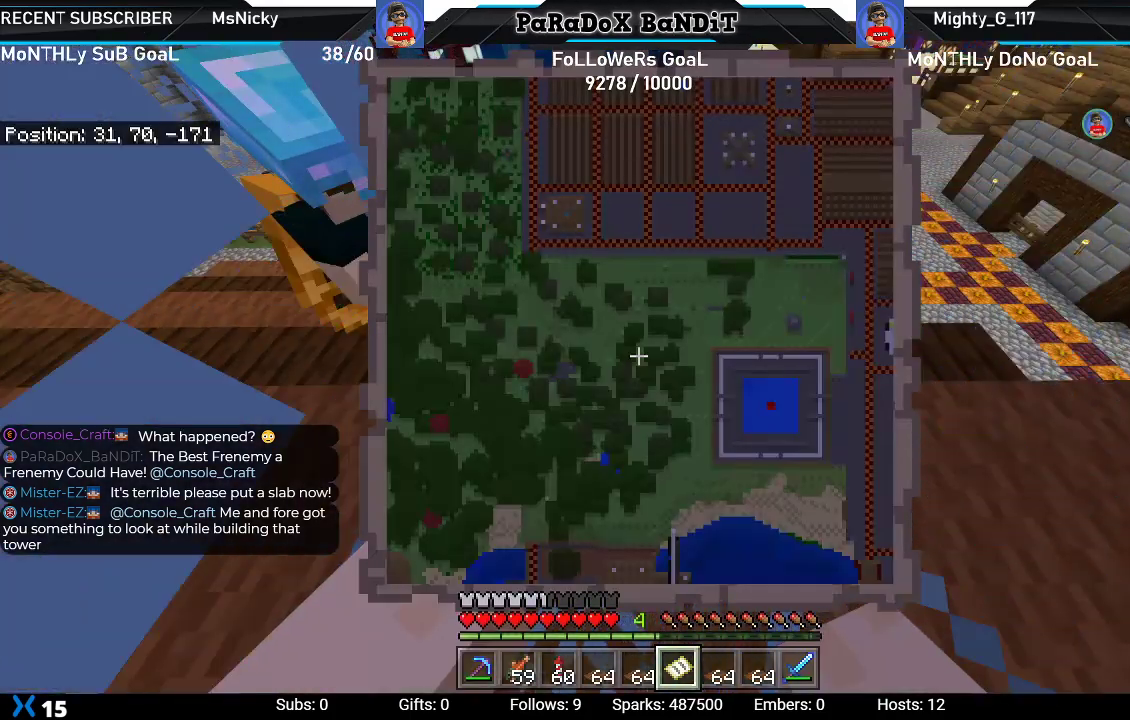
{"buttons": [], "left_stick": "up-right", "right_stick": "left", "events": [[100, "right_stick", "left"], [117, "left_stick", "up"], [167, "left_stick", "up-right"]]}
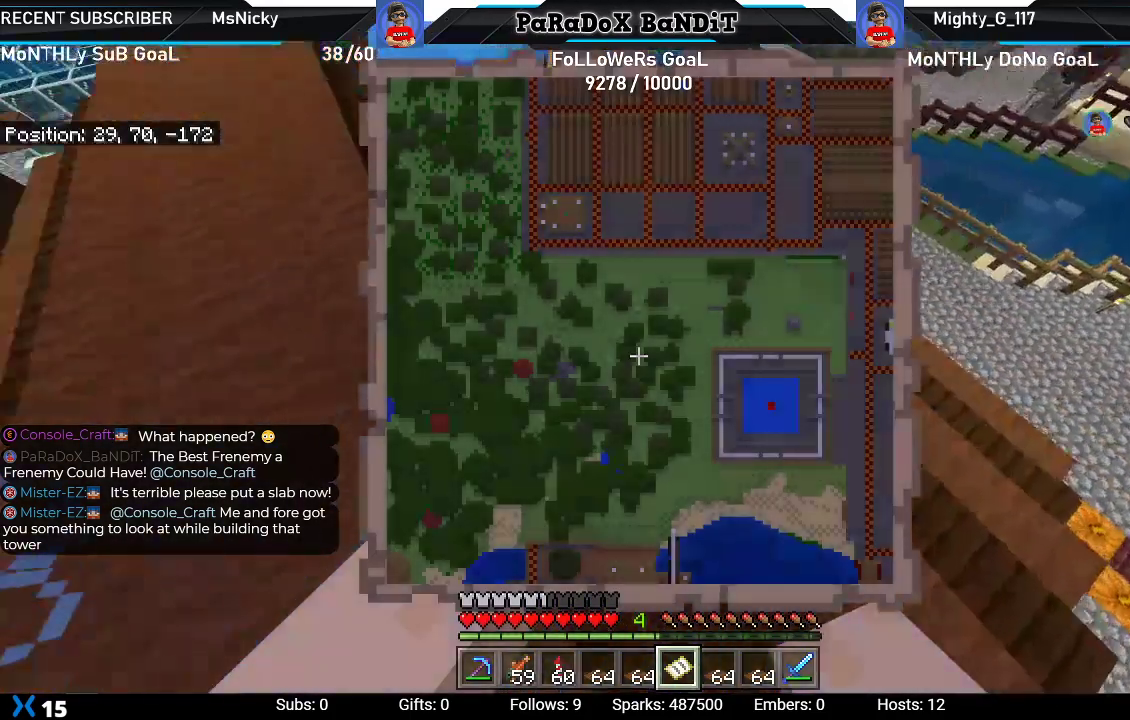
{"buttons": [], "left_stick": "center", "right_stick": "up-left", "events": [[117, "left_stick", "right"], [200, "right_stick", "center"], [233, "left_stick", "center"], [300, "left_stick", "left"], [467, "left_stick", "center"], [500, "right_stick", "up-left"]]}
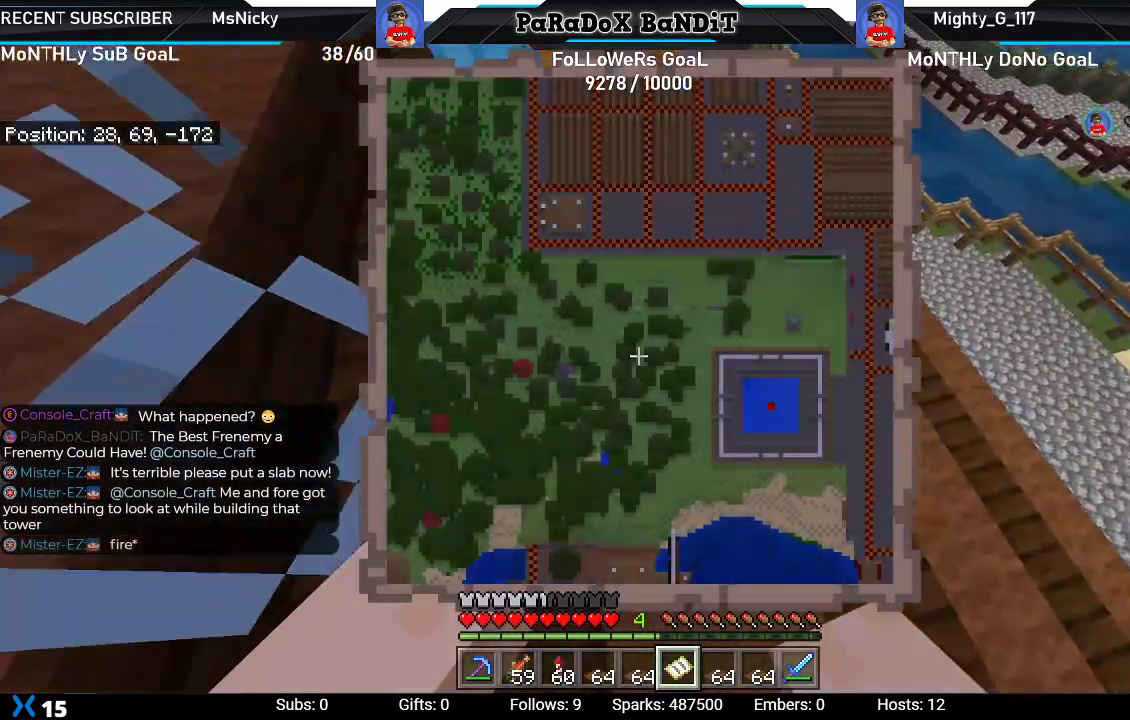
{"buttons": [], "left_stick": "right", "right_stick": "up-left", "events": [[250, "right_stick", "center"], [400, "left_stick", "right"], [500, "right_stick", "up-left"]]}
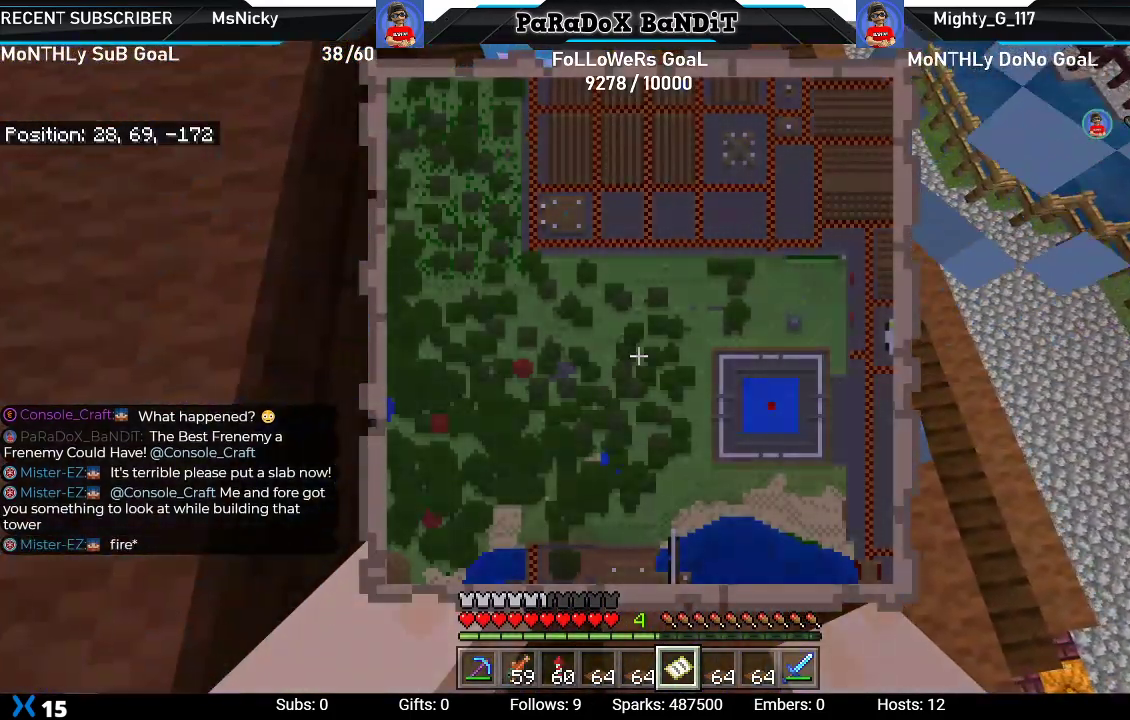
{"buttons": [], "left_stick": "right", "right_stick": "center", "events": [[50, "left_stick", "center"], [400, "right_stick", "center"], [433, "left_stick", "right"]]}
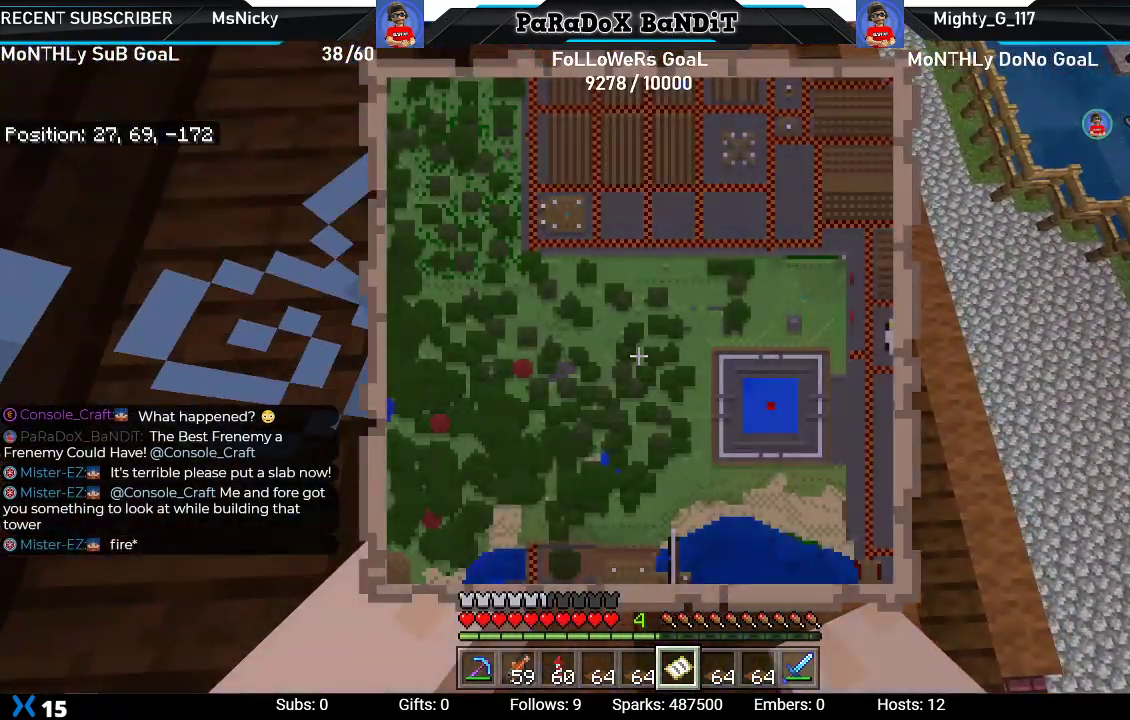
{"buttons": [], "left_stick": "center", "right_stick": "center", "events": [[167, "left_stick", "center"], [350, "left_stick", "left"], [450, "left_stick", "center"]]}
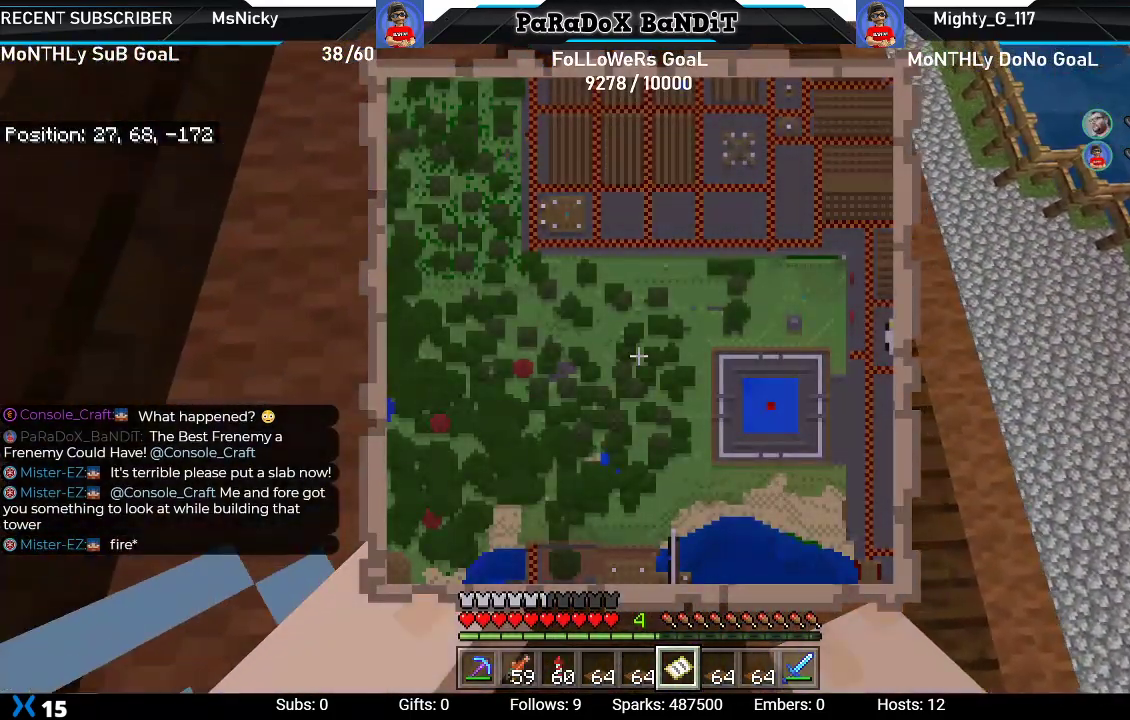
{"buttons": [], "left_stick": "down-right", "right_stick": "center", "events": [[217, "Y", "down"], [283, "Y", "up"], [333, "left_stick", "down-right"]]}
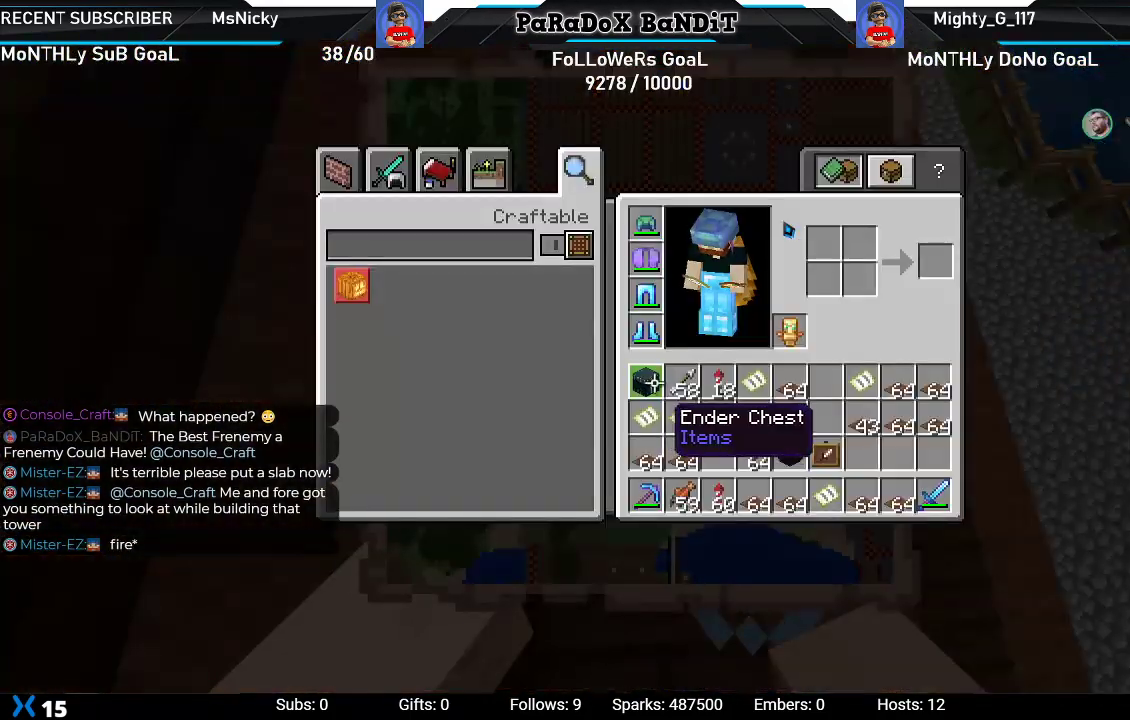
{"buttons": [], "left_stick": "down-right", "right_stick": "center", "events": []}
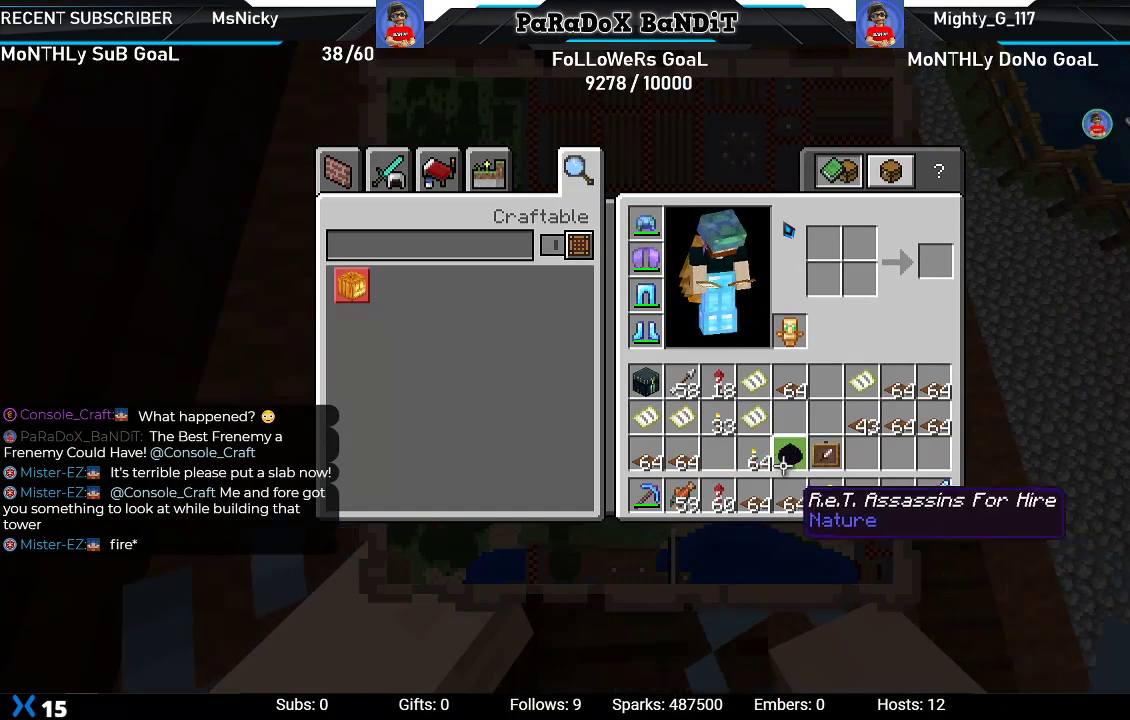
{"buttons": ["Y"], "left_stick": "center", "right_stick": "center", "events": [[50, "left_stick", "center"], [267, "DPAD_DOWN", "down"], [367, "DPAD_DOWN", "up"], [483, "Y", "down"]]}
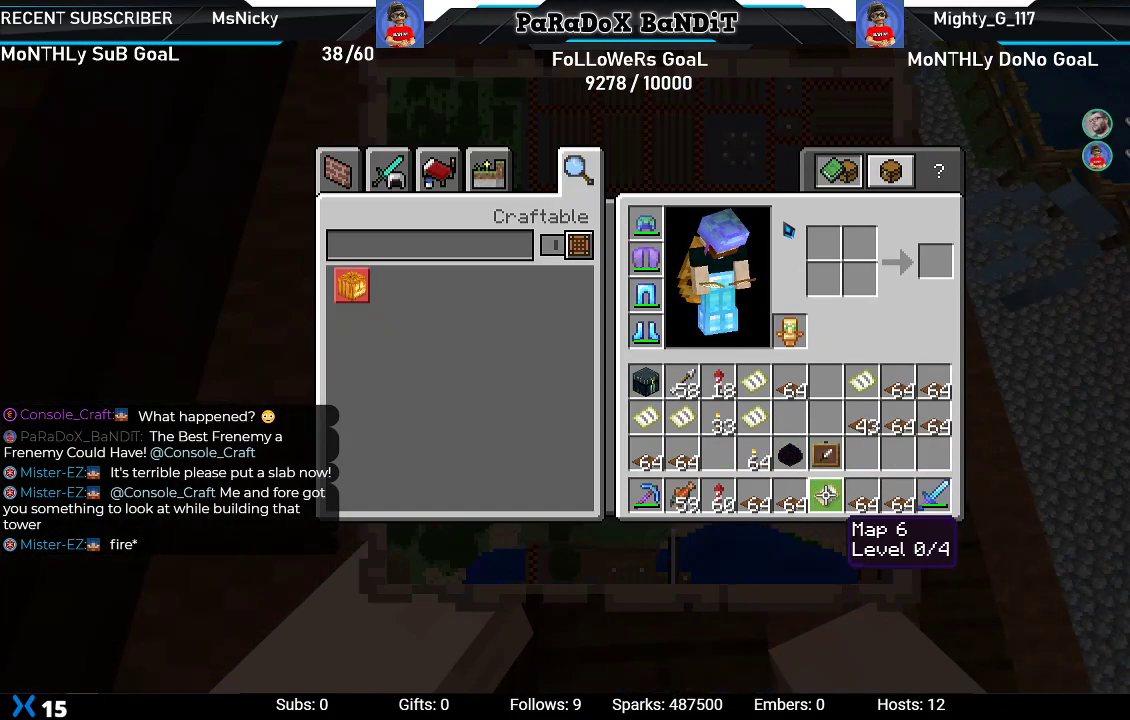
{"buttons": [], "left_stick": "center", "right_stick": "center", "events": [[50, "DPAD_UP", "down"], [100, "Y", "up"], [150, "DPAD_UP", "up"], [217, "DPAD_UP", "down"], [500, "DPAD_UP", "up"]]}
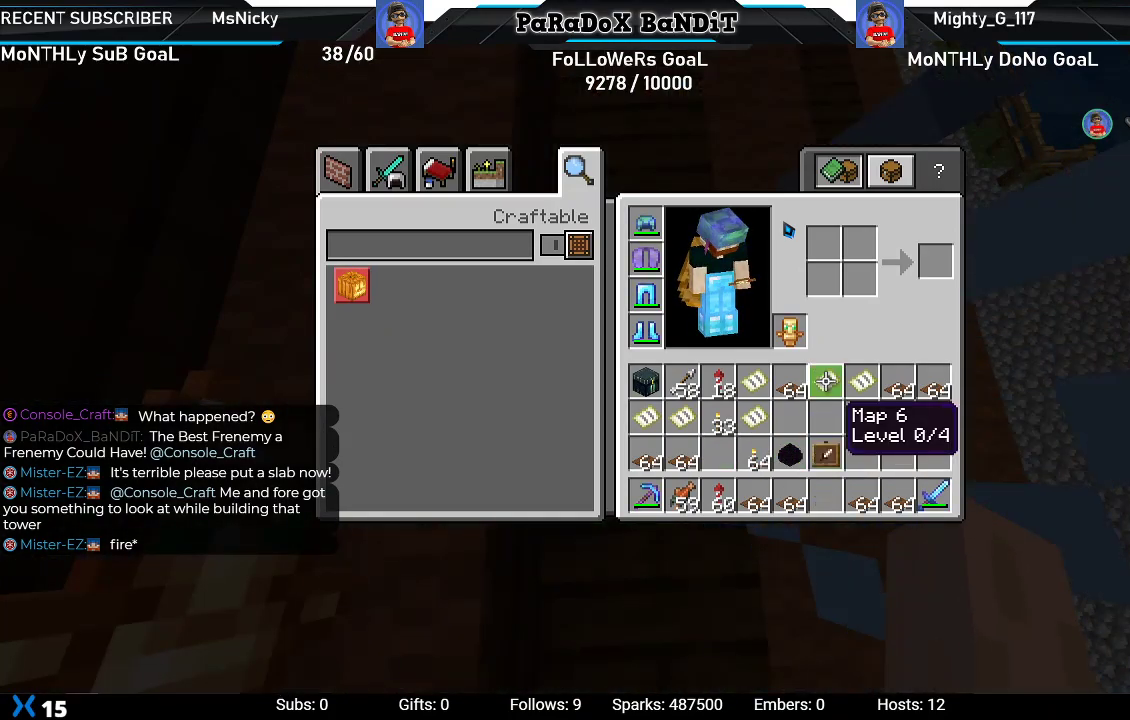
{"buttons": [], "left_stick": "center", "right_stick": "center", "events": [[100, "DPAD_RIGHT", "down"], [183, "DPAD_RIGHT", "up"], [217, "Y", "down"], [300, "Y", "up"], [400, "B", "down"], [500, "B", "up"]]}
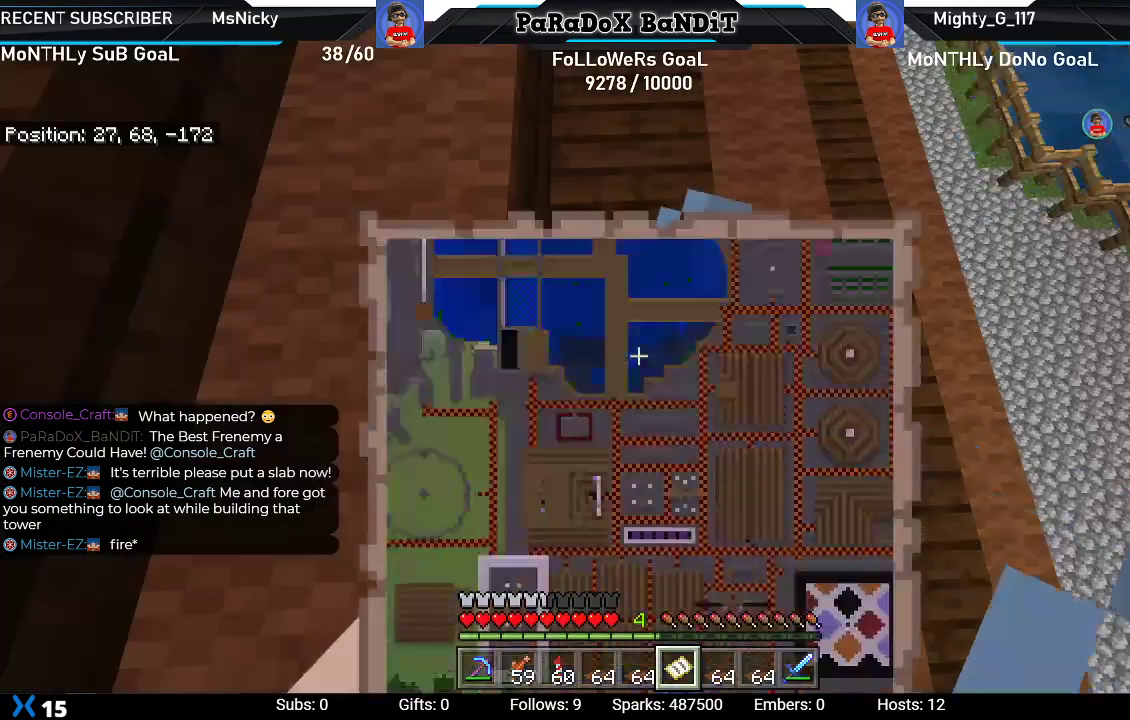
{"buttons": [], "left_stick": "center", "right_stick": "center", "events": [[183, "right_stick", "up"], [367, "right_stick", "center"]]}
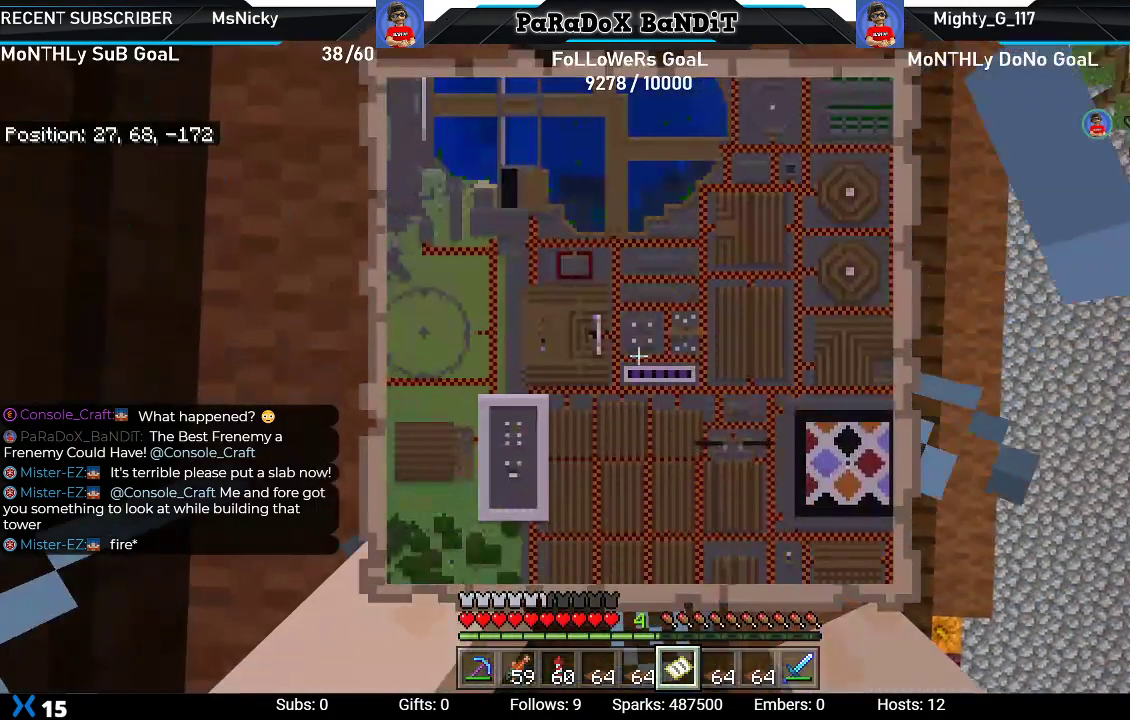
{"buttons": ["Y"], "left_stick": "center", "right_stick": "center", "events": [[500, "Y", "down"]]}
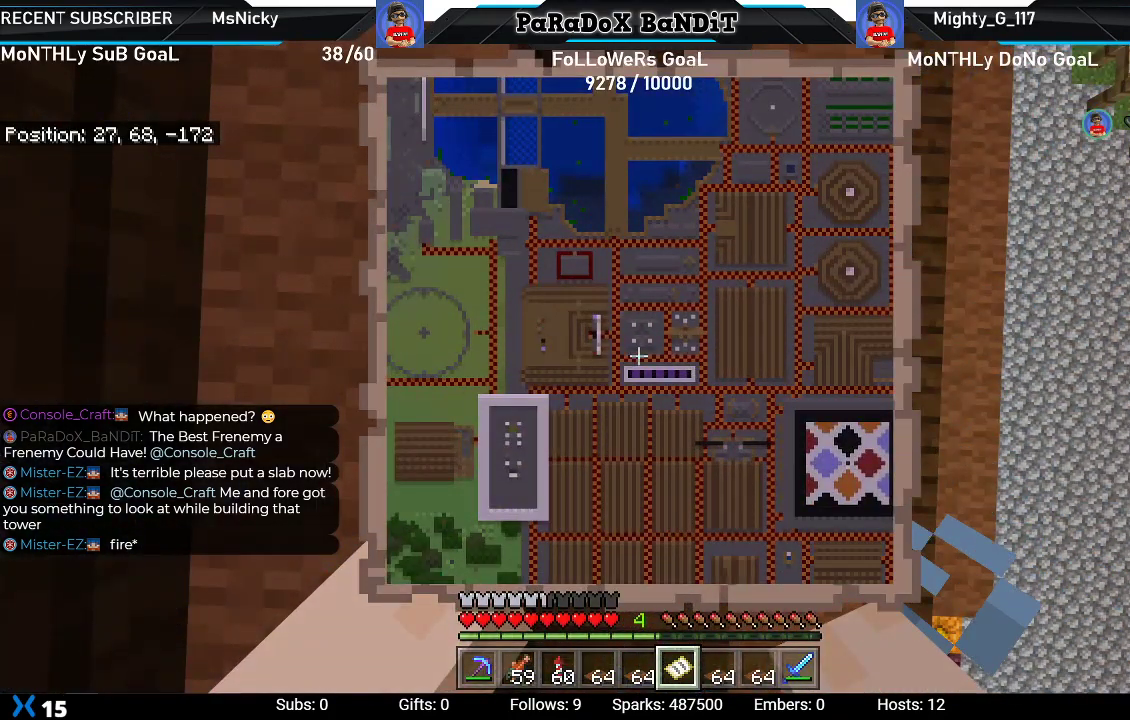
{"buttons": [], "left_stick": "down-right", "right_stick": "center", "events": [[83, "Y", "up"], [133, "DPAD_RIGHT", "down"], [217, "DPAD_RIGHT", "up"], [450, "left_stick", "down-right"]]}
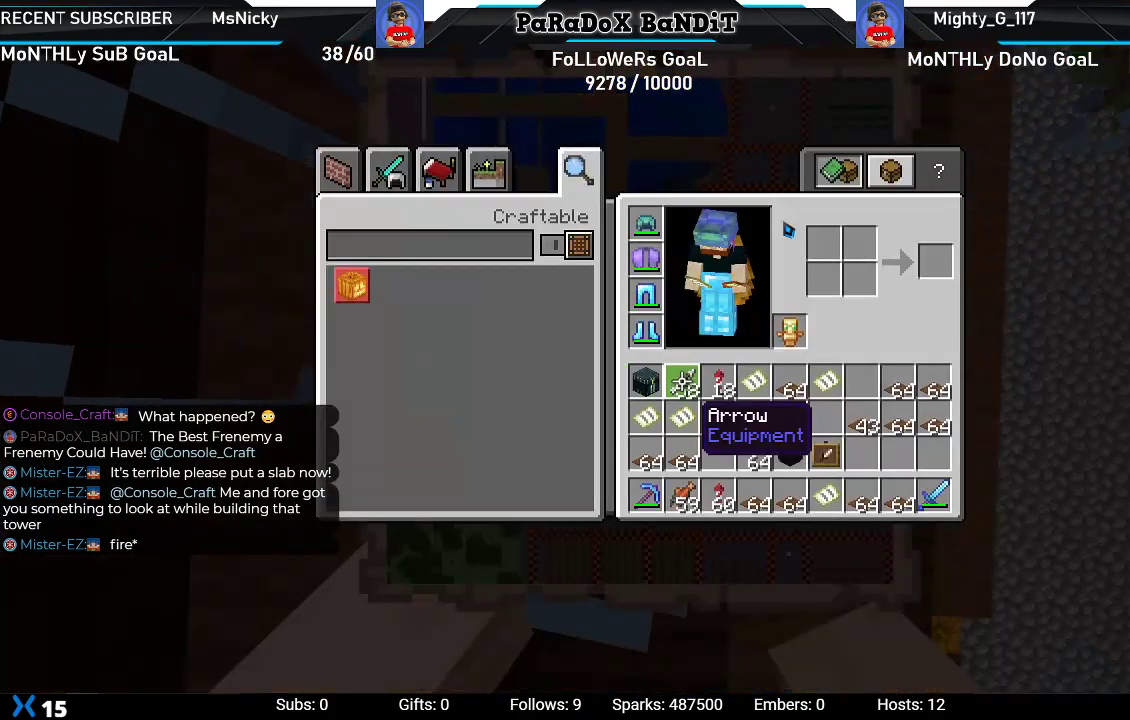
{"buttons": [], "left_stick": "down-right", "right_stick": "center", "events": []}
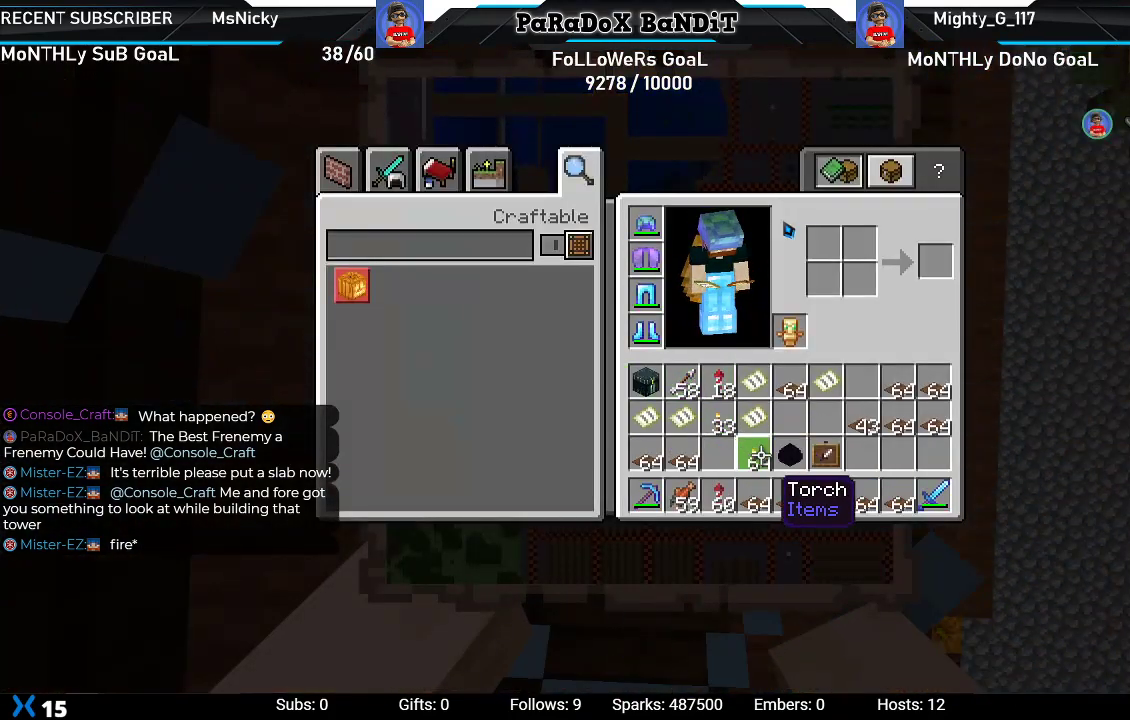
{"buttons": [], "left_stick": "center", "right_stick": "center", "events": [[83, "left_stick", "center"], [283, "DPAD_RIGHT", "down"], [367, "DPAD_RIGHT", "up"]]}
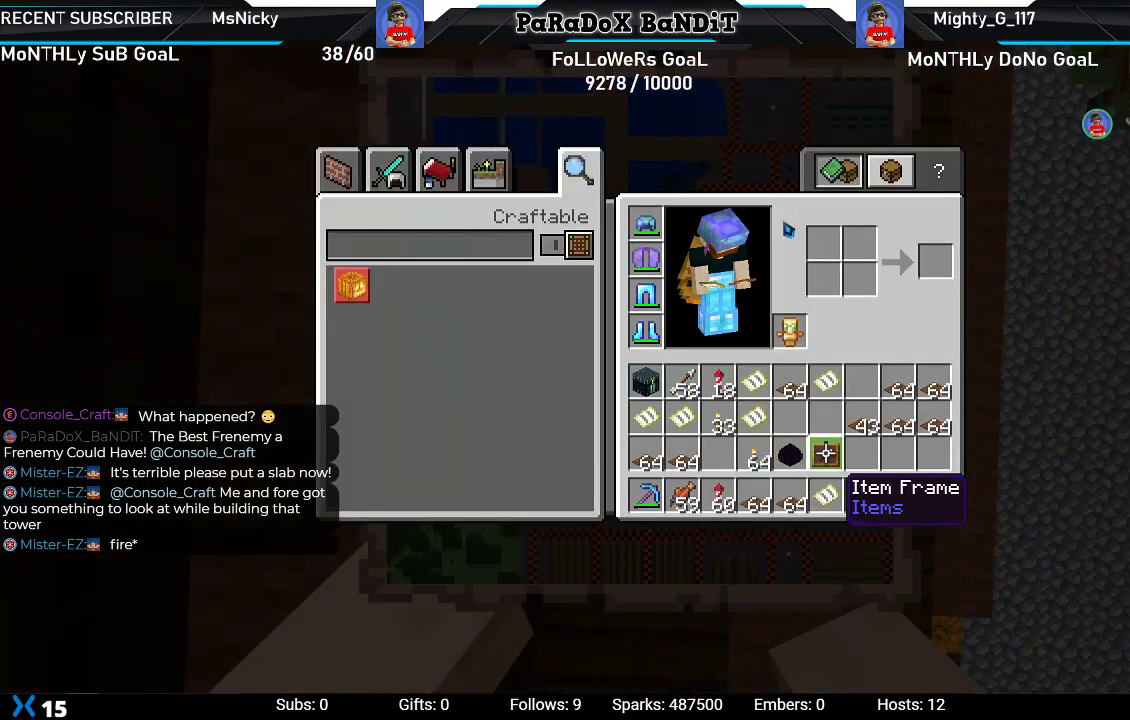
{"buttons": [], "left_stick": "center", "right_stick": "center", "events": [[150, "DPAD_DOWN", "down"], [267, "DPAD_DOWN", "up"], [283, "Y", "down"], [400, "DPAD_UP", "down"], [417, "Y", "up"], [450, "DPAD_UP", "up"]]}
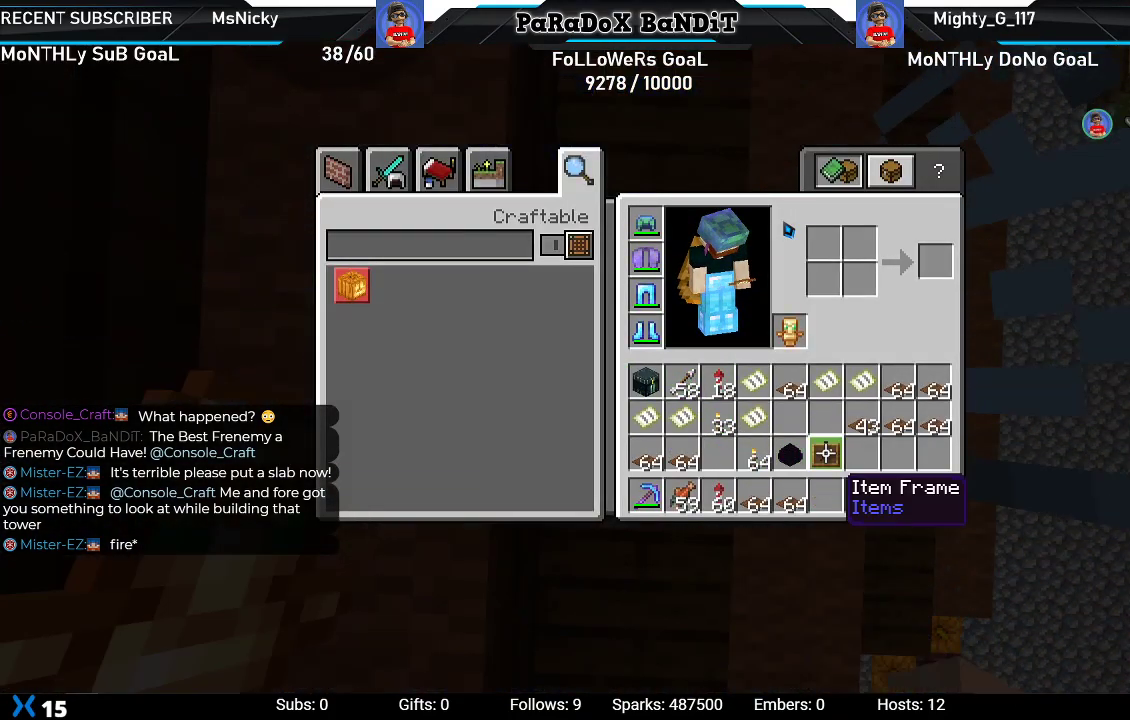
{"buttons": ["DPAD_LEFT"], "left_stick": "center", "right_stick": "center", "events": [[83, "DPAD_UP", "down"], [150, "DPAD_UP", "up"], [350, "DPAD_LEFT", "down"], [400, "DPAD_LEFT", "up"], [500, "DPAD_LEFT", "down"]]}
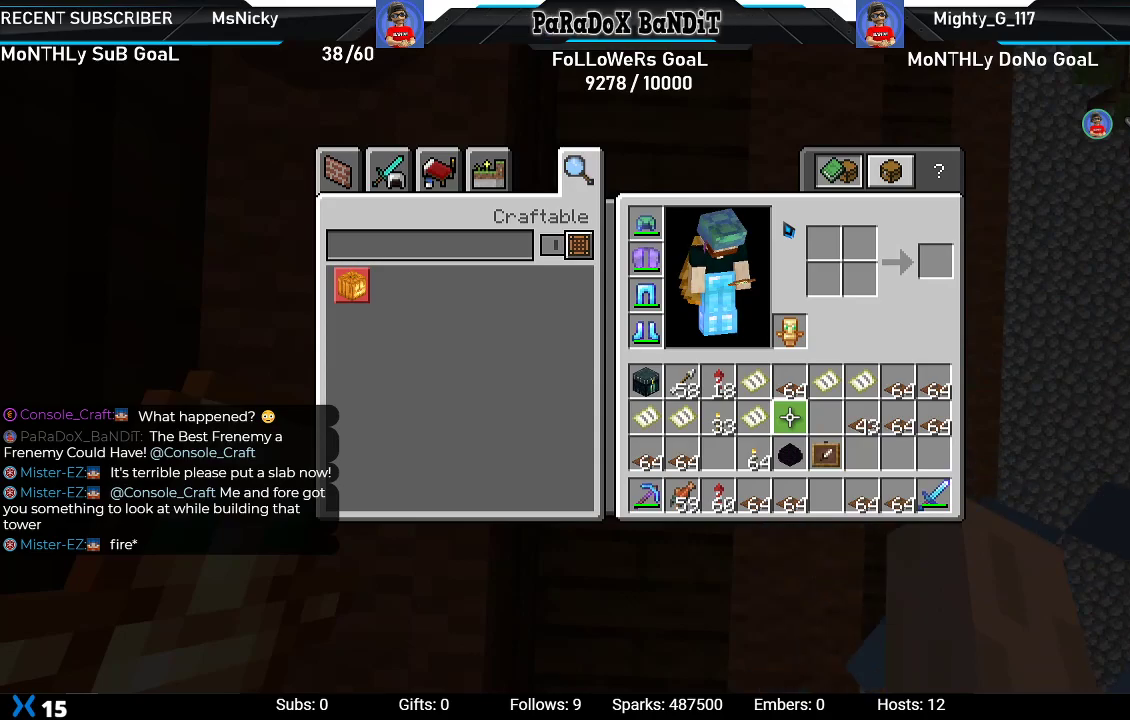
{"buttons": [], "left_stick": "center", "right_stick": "center", "events": [[100, "DPAD_LEFT", "up"], [117, "Y", "down"], [200, "Y", "up"], [317, "B", "down"], [400, "B", "up"]]}
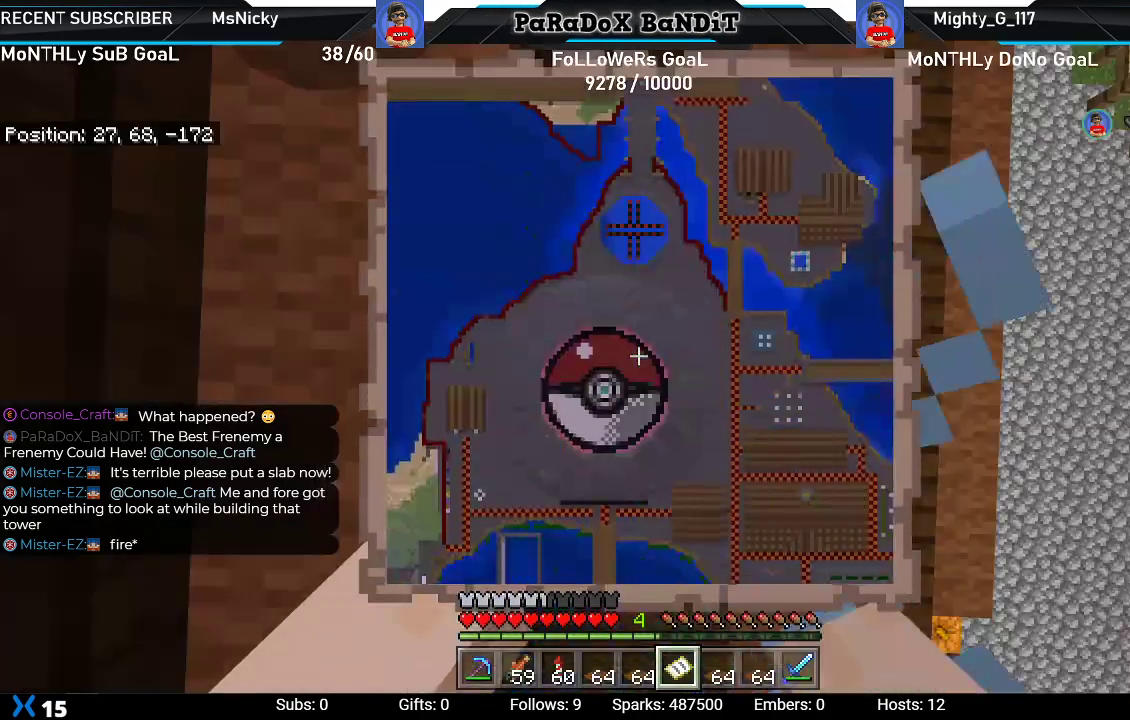
{"buttons": [], "left_stick": "center", "right_stick": "center", "events": []}
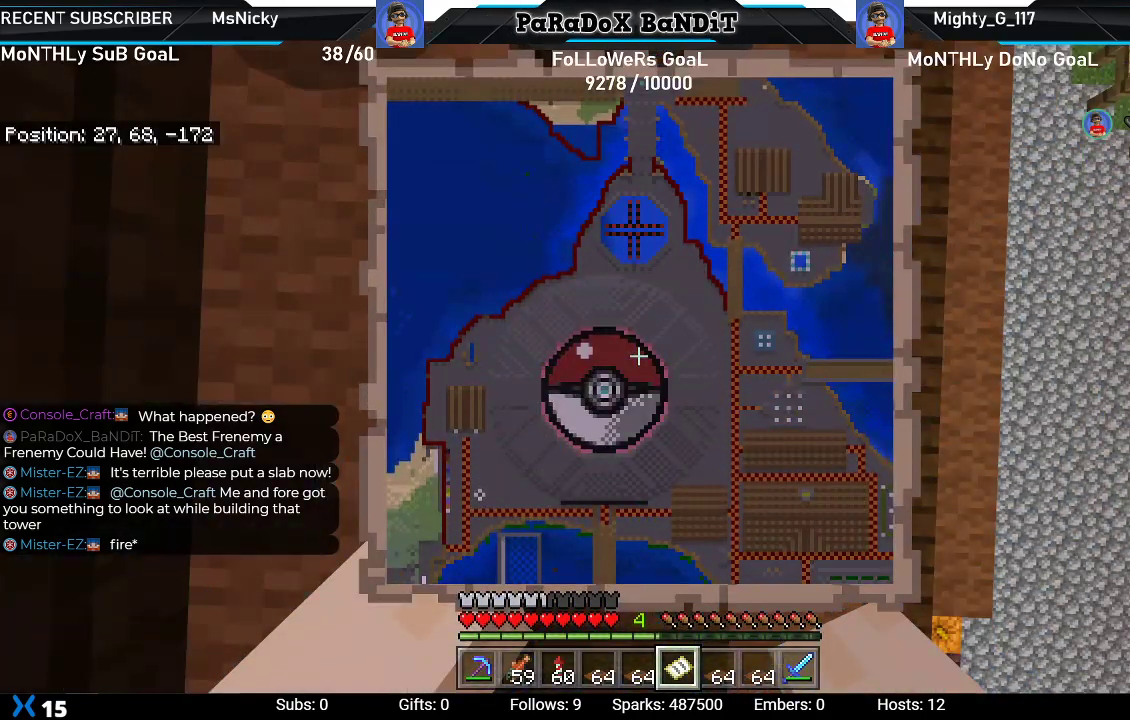
{"buttons": [], "left_stick": "center", "right_stick": "center", "events": []}
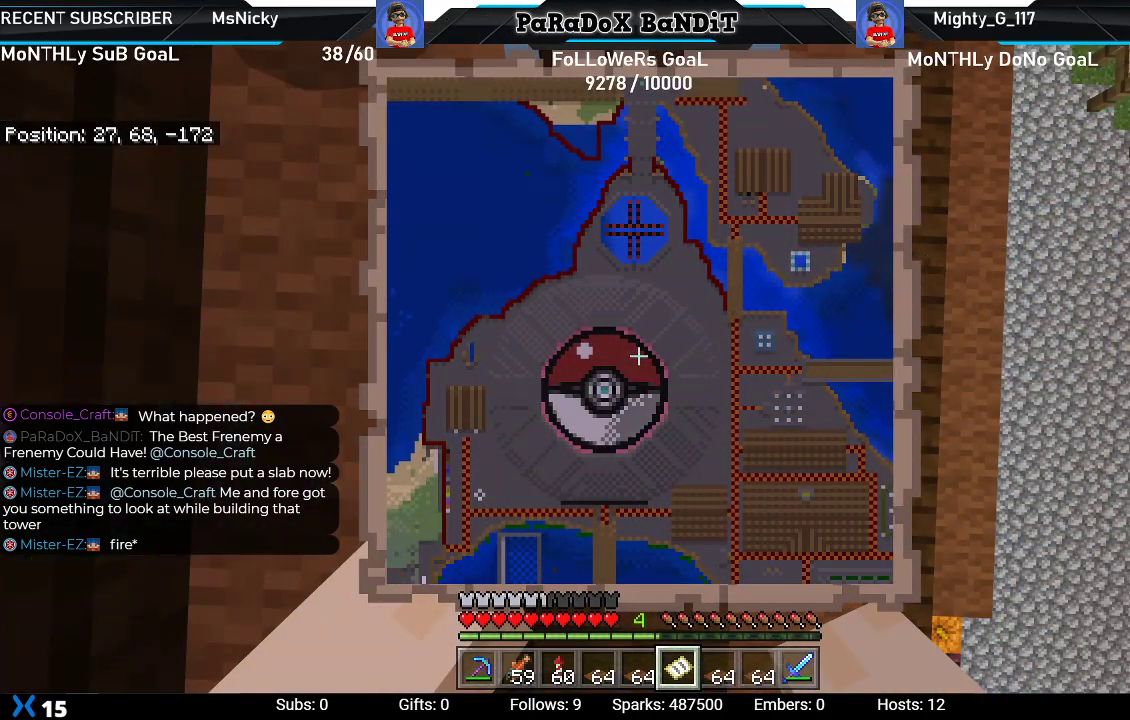
{"buttons": [], "left_stick": "center", "right_stick": "down", "events": [[150, "right_stick", "down"]]}
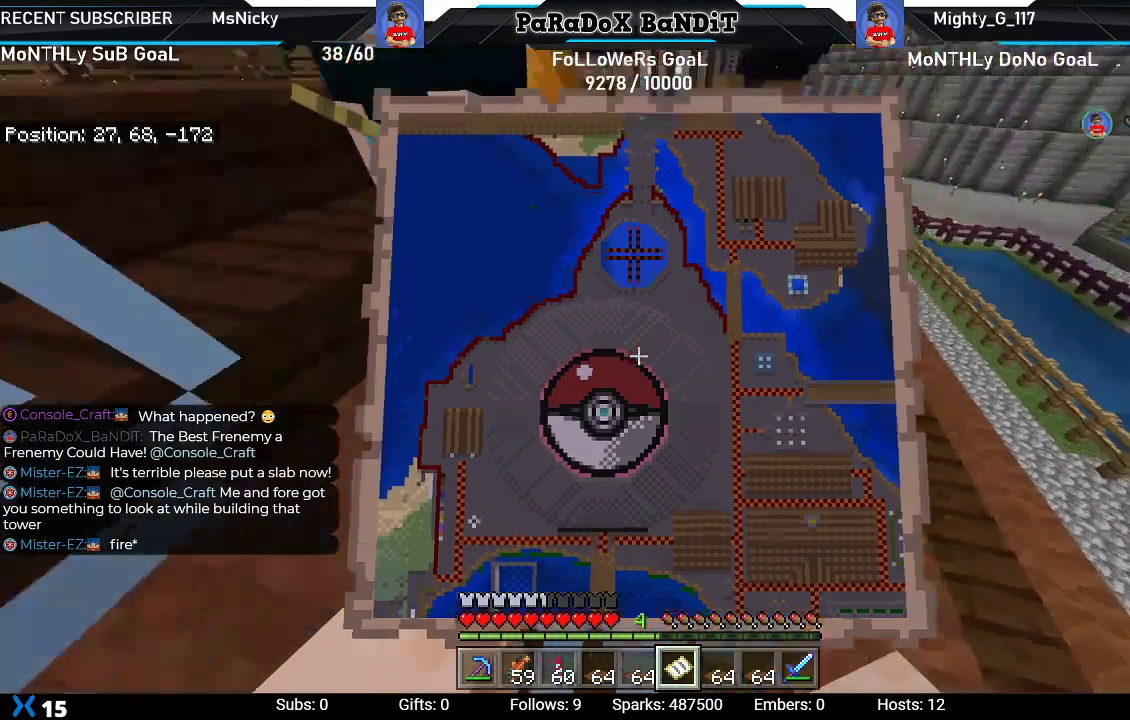
{"buttons": [], "left_stick": "center", "right_stick": "center", "events": [[67, "right_stick", "center"], [217, "B", "down"], [300, "B", "up"]]}